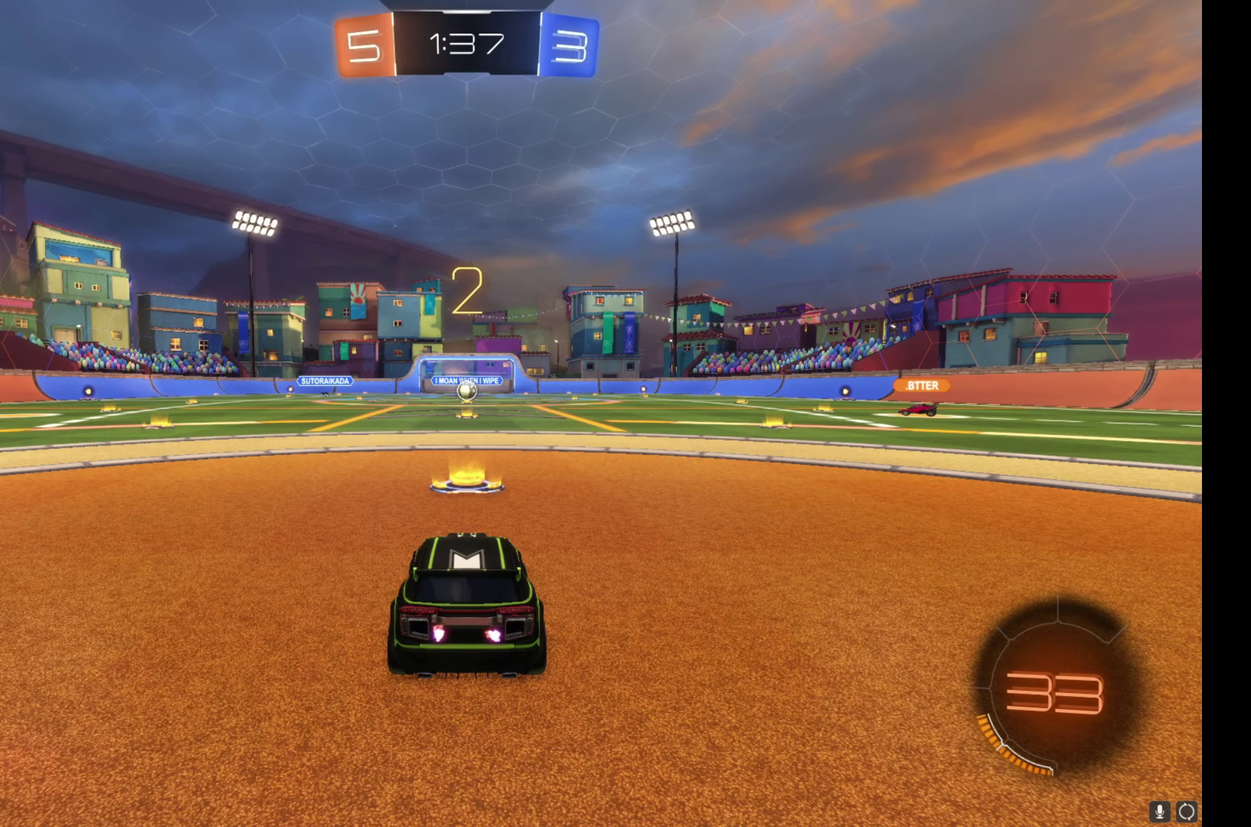
Gameplay with a controller (Xbox layout); each line is a JSON object with the inputs held at the frame after it. "events" lists button and stick changes between this image and that frame as [ms after this image, input, new state], when the widget could be followed in between. Not read: L3 R3.
{"buttons": ["B", "R2"], "left_stick": "up-left", "right_stick": "center", "events": [[67, "B", "down"], [167, "B", "up"], [283, "B", "down"], [333, "B", "up"], [450, "B", "down"]]}
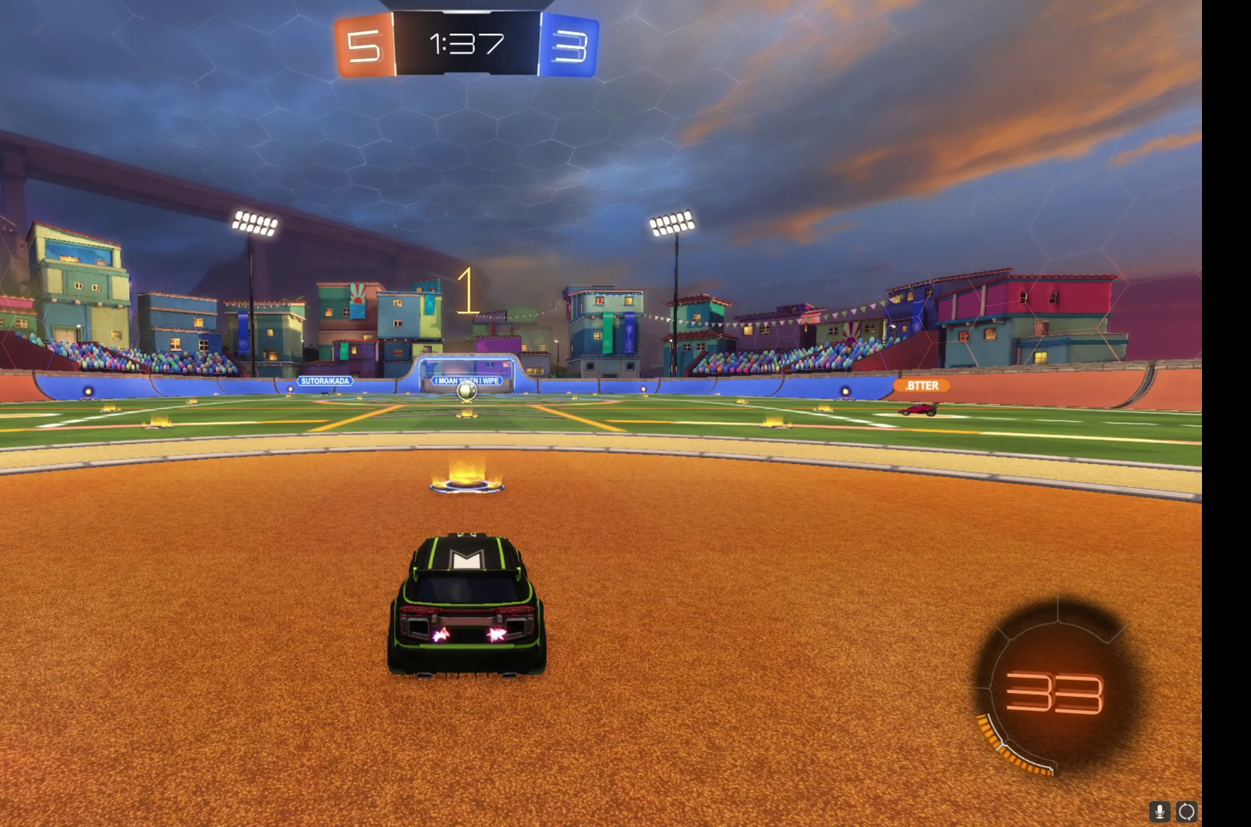
{"buttons": ["B", "R2"], "left_stick": "center", "right_stick": "center", "events": [[317, "left_stick", "center"]]}
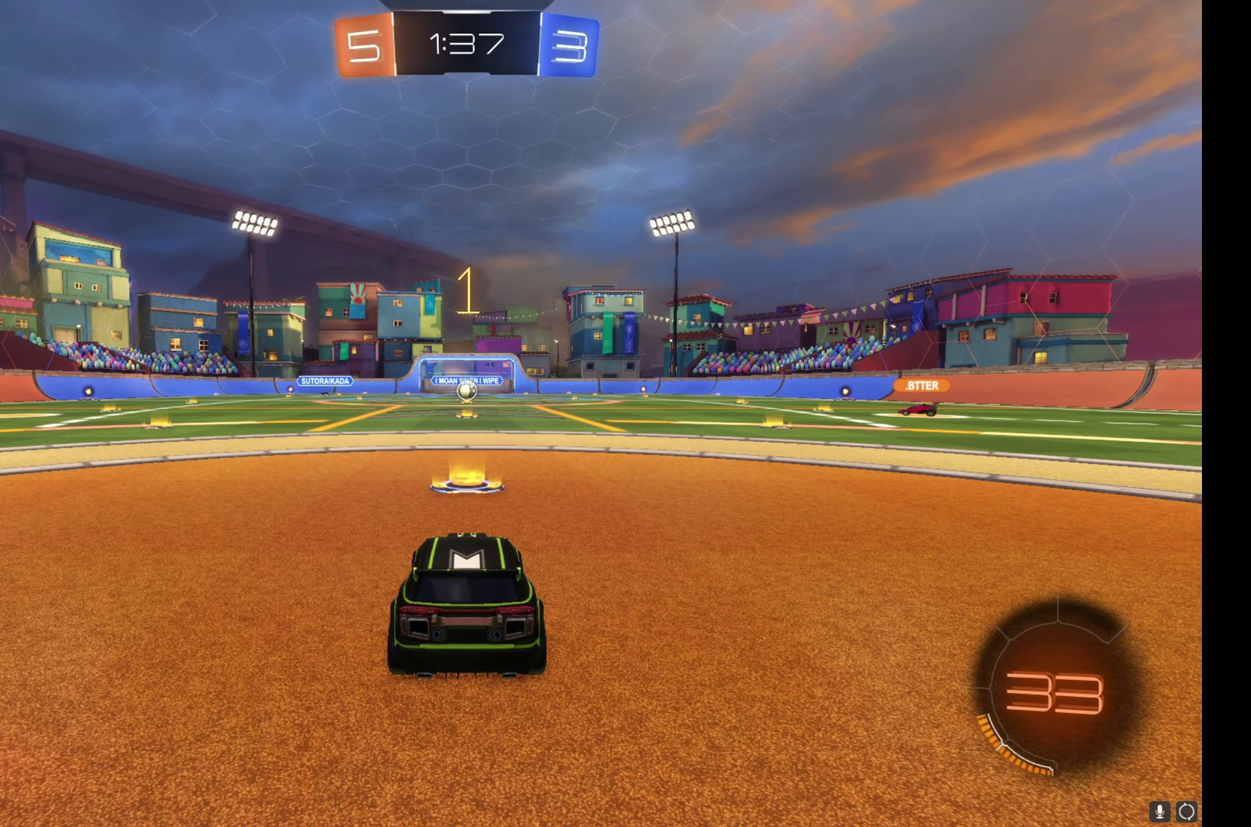
{"buttons": ["A", "B", "L1", "R2"], "left_stick": "up-right", "right_stick": "center", "events": [[117, "left_stick", "up-left"], [233, "left_stick", "center"], [383, "A", "down"], [433, "A", "up"], [433, "left_stick", "up-right"], [450, "L1", "down"], [500, "A", "down"]]}
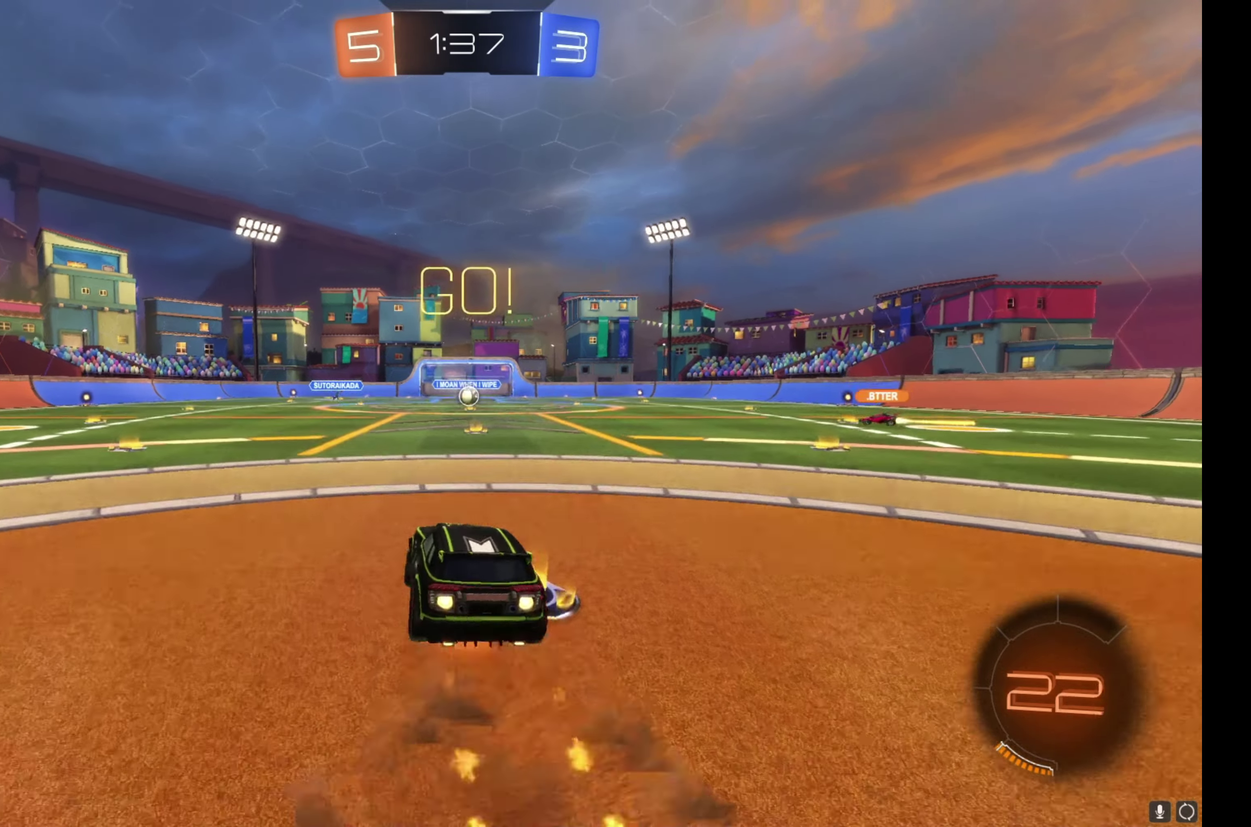
{"buttons": ["B", "L1", "R2"], "left_stick": "right", "right_stick": "center", "events": [[67, "left_stick", "down-right"], [117, "A", "up"], [117, "left_stick", "down"], [367, "left_stick", "down-right"], [467, "left_stick", "right"]]}
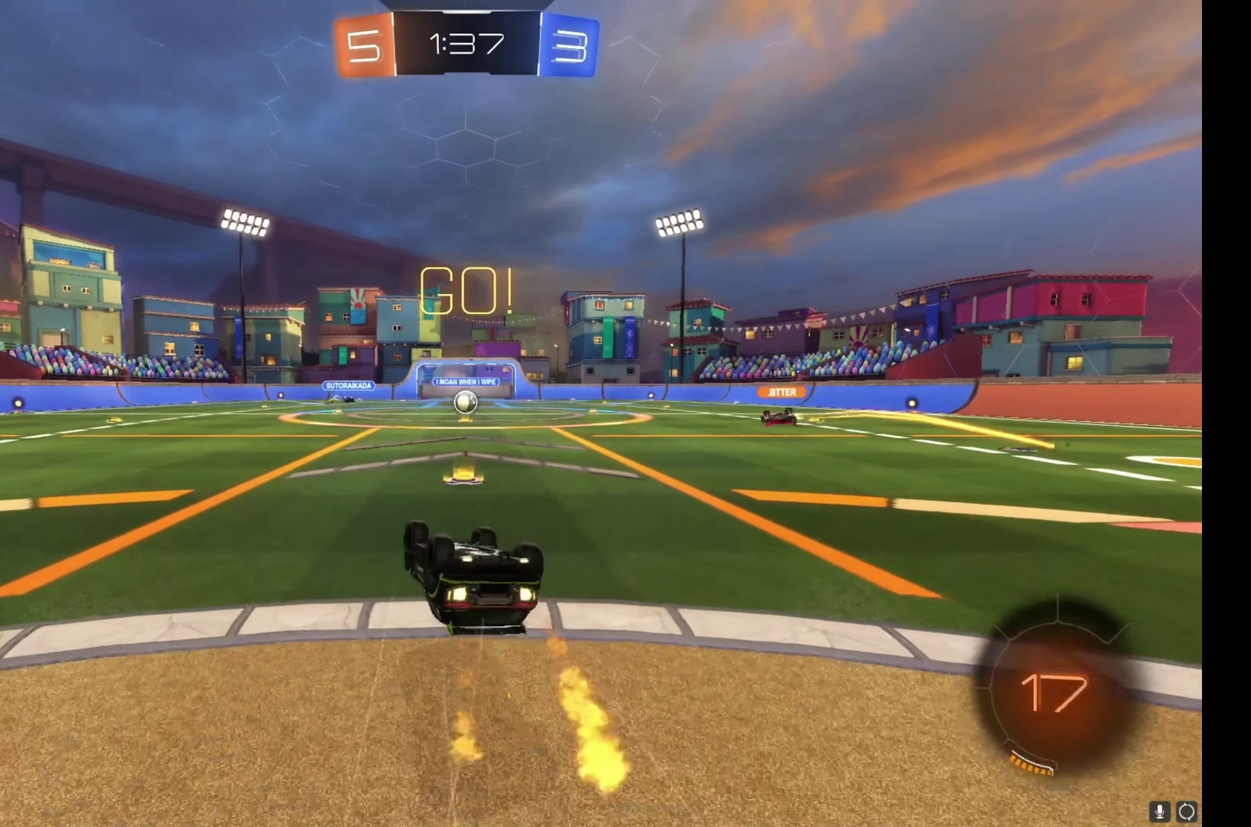
{"buttons": ["R2"], "left_stick": "center", "right_stick": "center", "events": [[33, "left_stick", "down-right"], [100, "left_stick", "down"], [200, "left_stick", "down-right"], [250, "B", "up"], [250, "left_stick", "right"], [333, "left_stick", "up-right"], [367, "L1", "up"], [383, "left_stick", "center"]]}
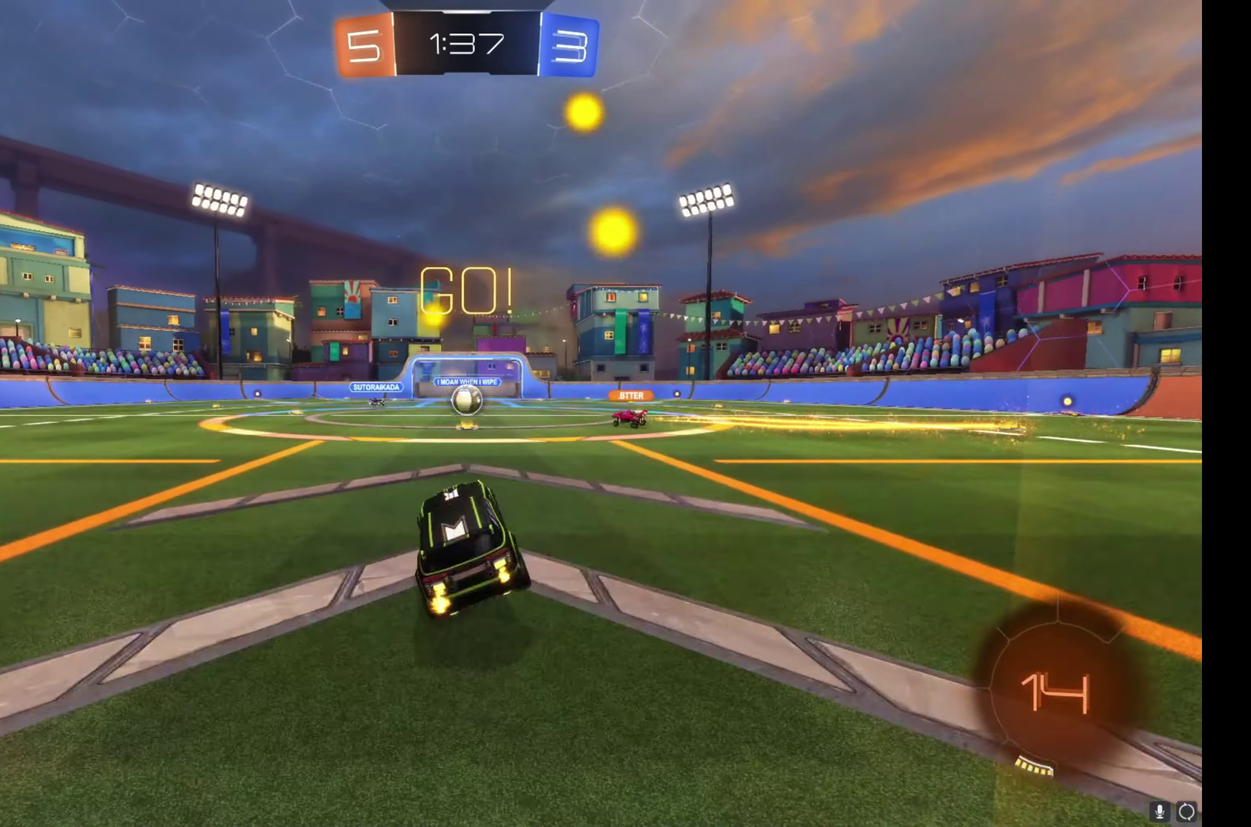
{"buttons": ["R2"], "left_stick": "center", "right_stick": "center", "events": [[100, "left_stick", "right"], [150, "left_stick", "center"]]}
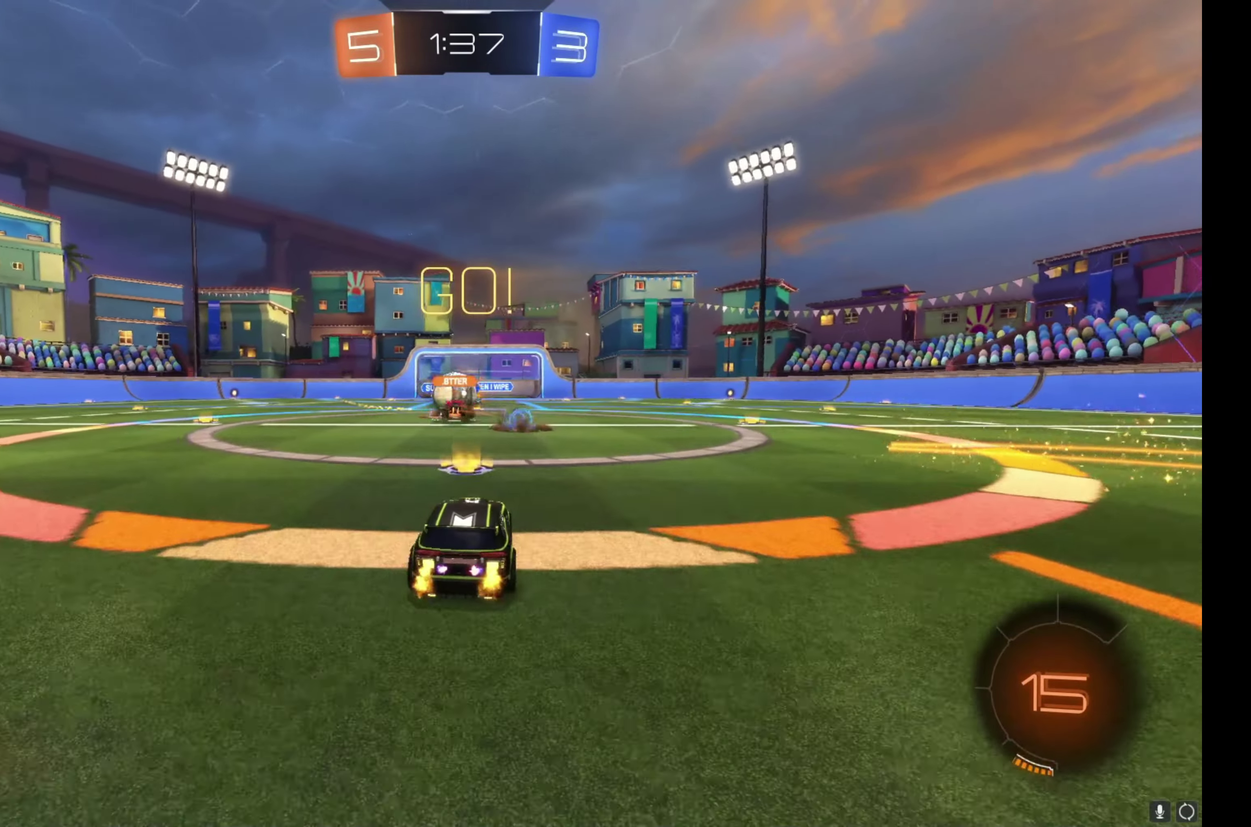
{"buttons": ["R2"], "left_stick": "right", "right_stick": "center", "events": [[117, "left_stick", "left"], [267, "L1", "down"], [267, "left_stick", "right"], [433, "L1", "up"]]}
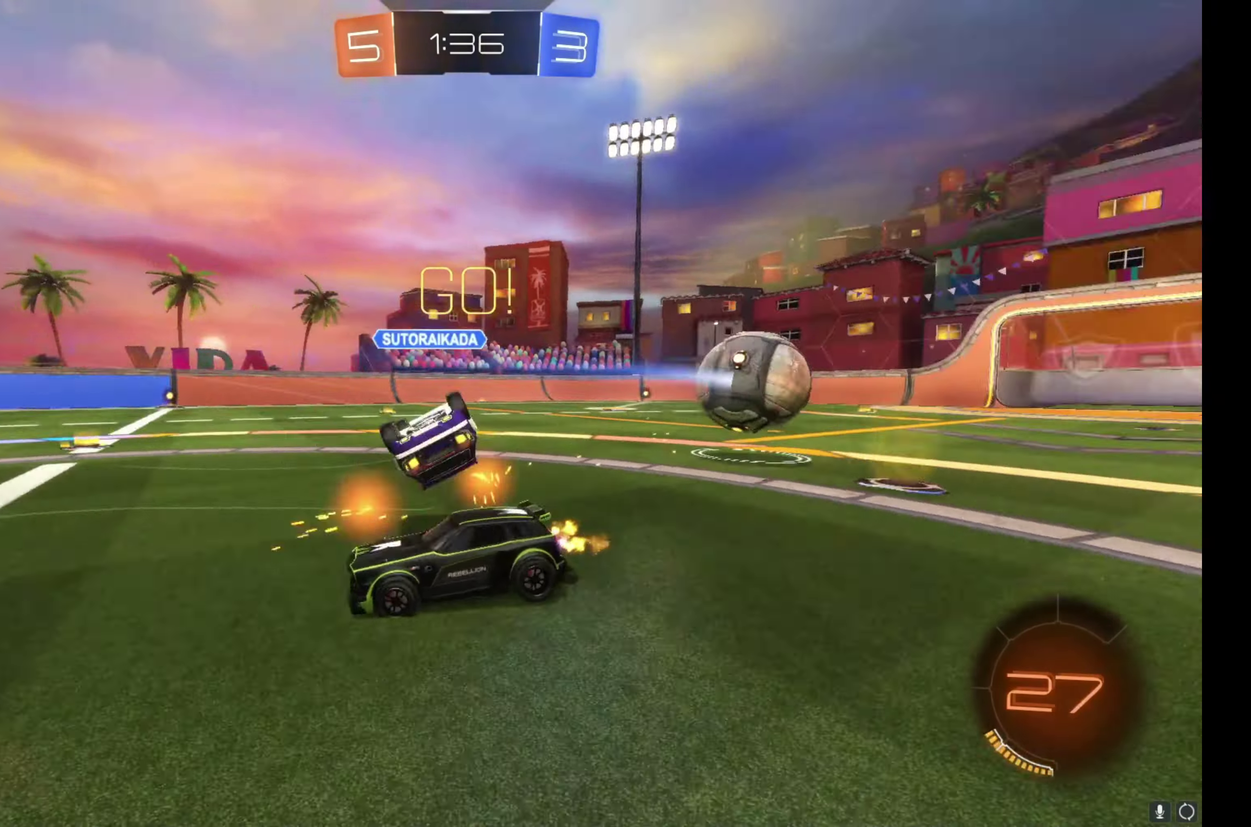
{"buttons": ["B", "R2"], "left_stick": "right", "right_stick": "center", "events": [[350, "B", "down"]]}
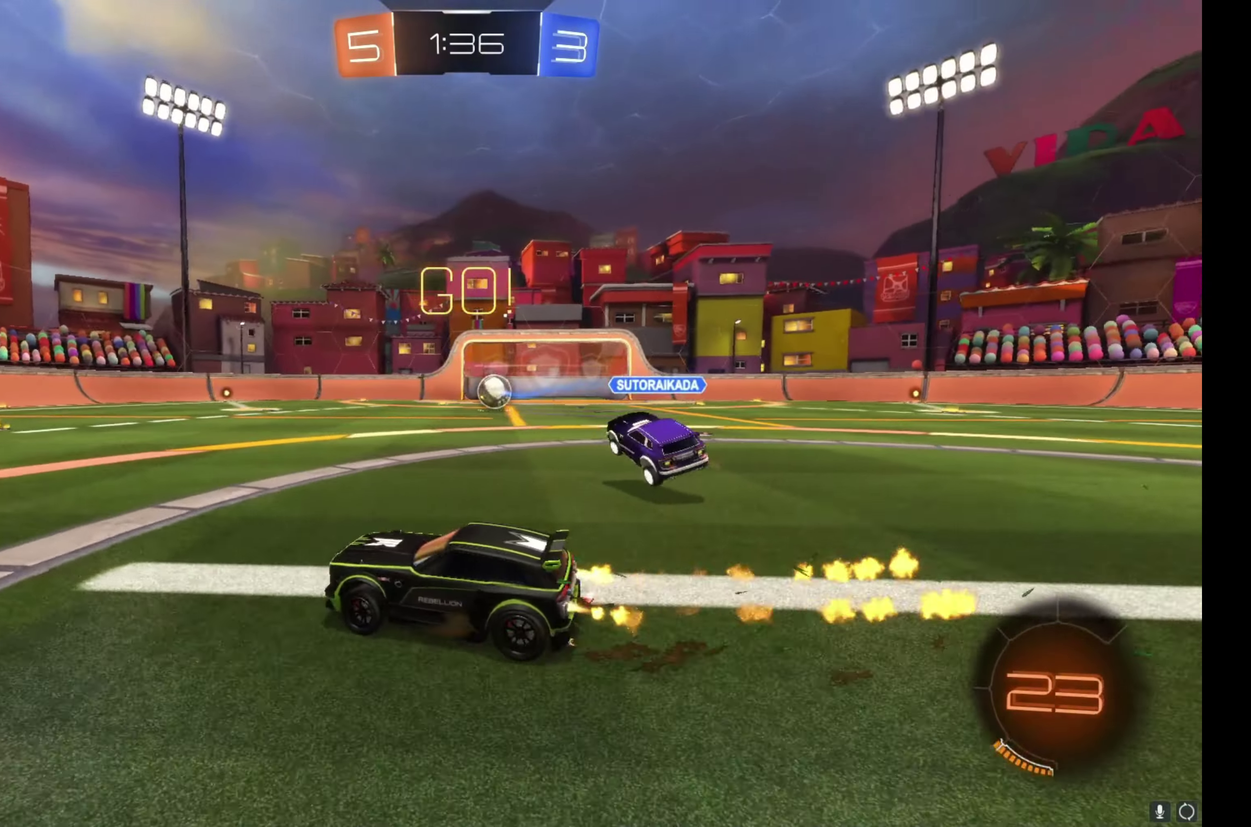
{"buttons": ["A", "B", "L1", "R2"], "left_stick": "down-right", "right_stick": "center", "events": [[283, "A", "down"], [333, "L1", "down"], [333, "left_stick", "up-right"], [367, "A", "up"], [417, "A", "down"], [467, "left_stick", "down-right"]]}
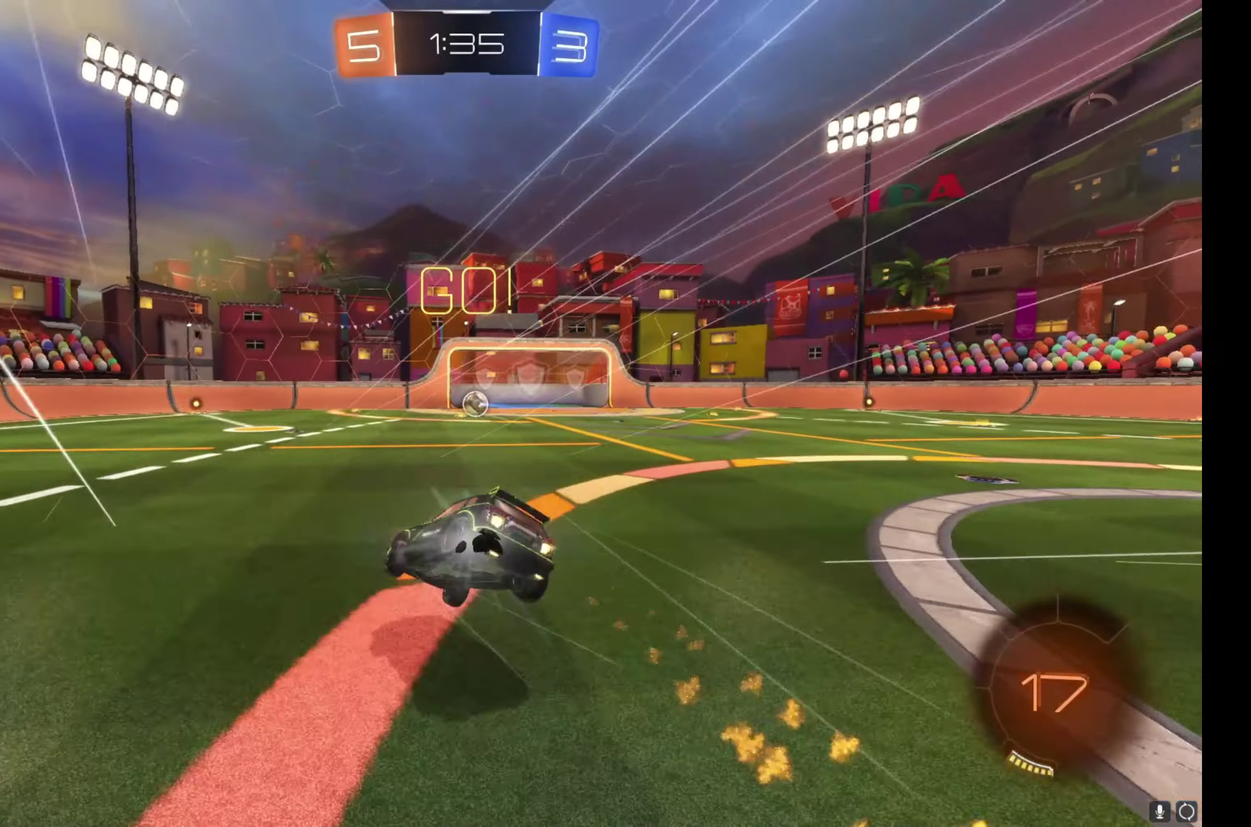
{"buttons": ["L1", "R2"], "left_stick": "down-right", "right_stick": "center", "events": [[17, "left_stick", "down"], [67, "A", "up"], [250, "left_stick", "down-right"], [300, "left_stick", "right"], [367, "left_stick", "down-right"], [383, "B", "up"]]}
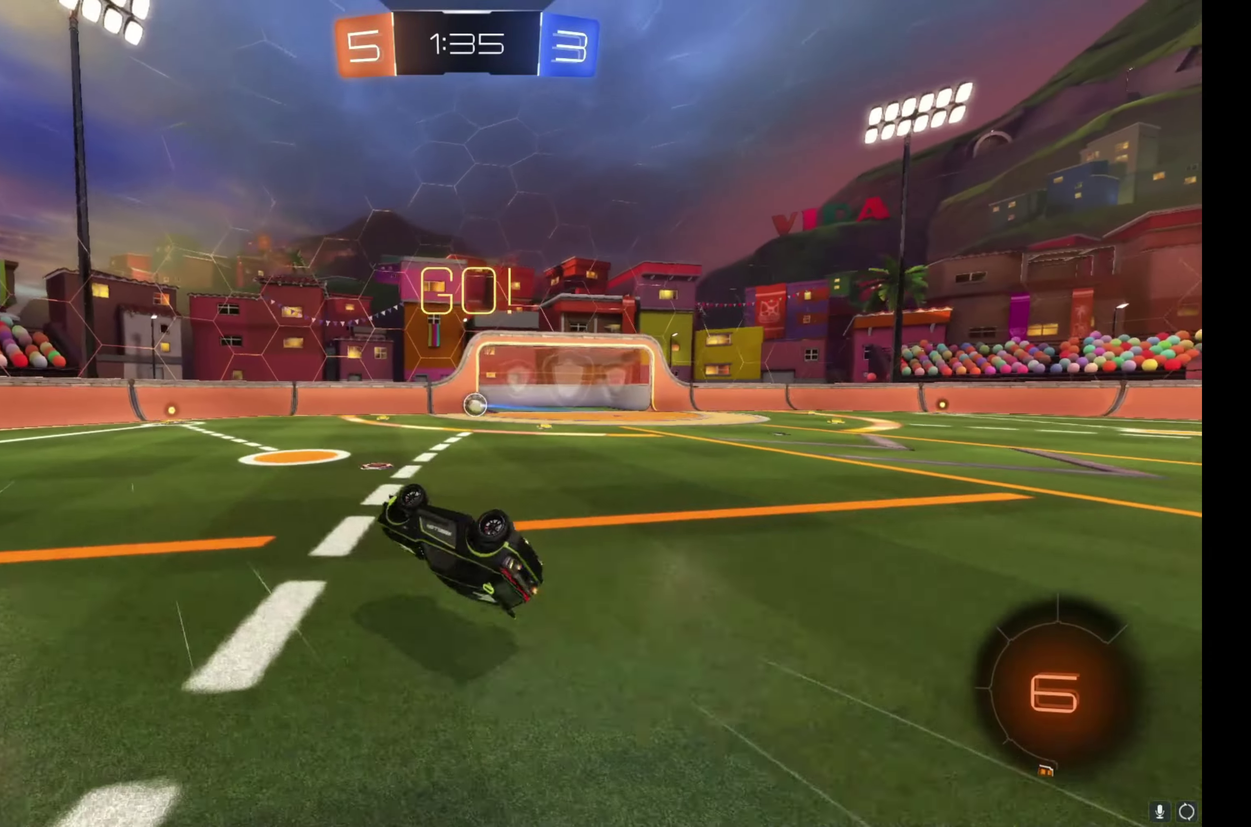
{"buttons": ["B", "R2"], "left_stick": "center", "right_stick": "center", "events": [[117, "left_stick", "right"], [183, "left_stick", "up-right"], [233, "L1", "up"], [250, "left_stick", "center"], [350, "B", "down"]]}
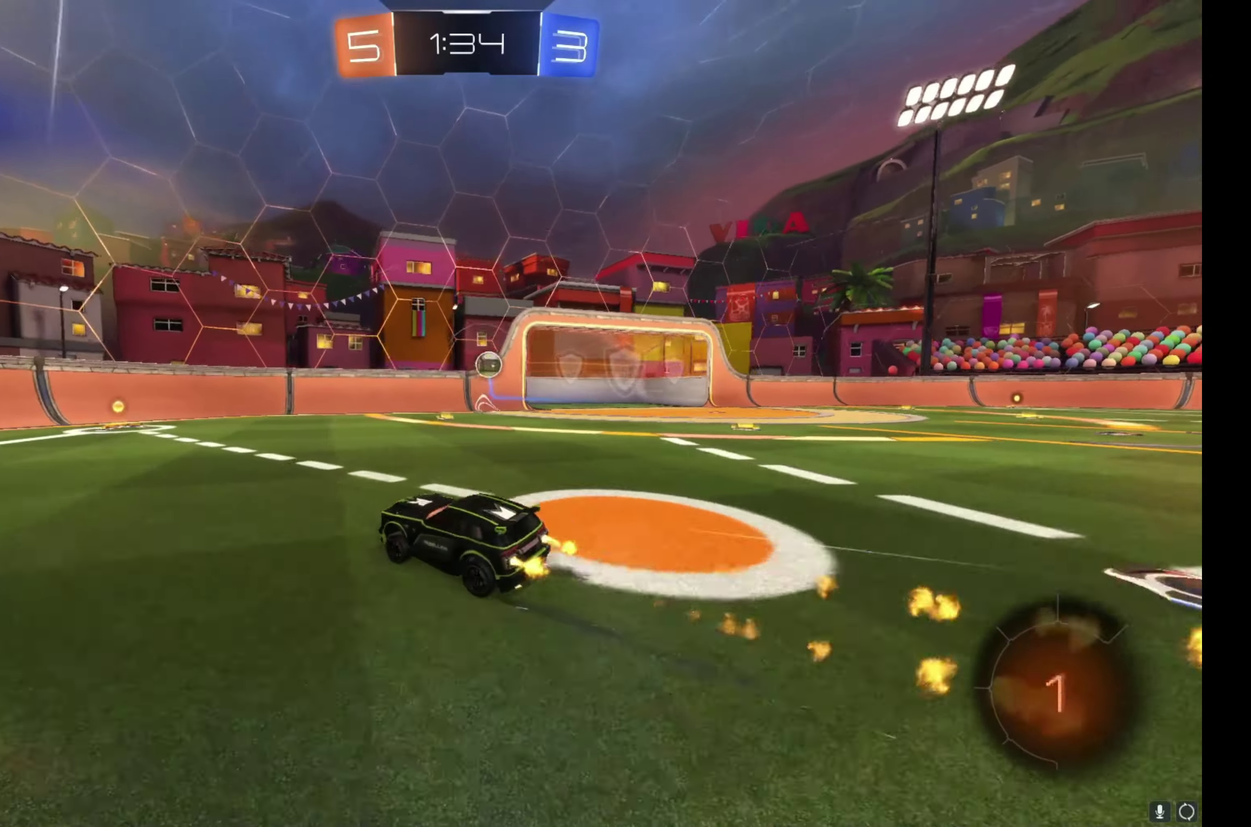
{"buttons": ["R2"], "left_stick": "right", "right_stick": "center", "events": [[67, "B", "up"], [433, "left_stick", "right"]]}
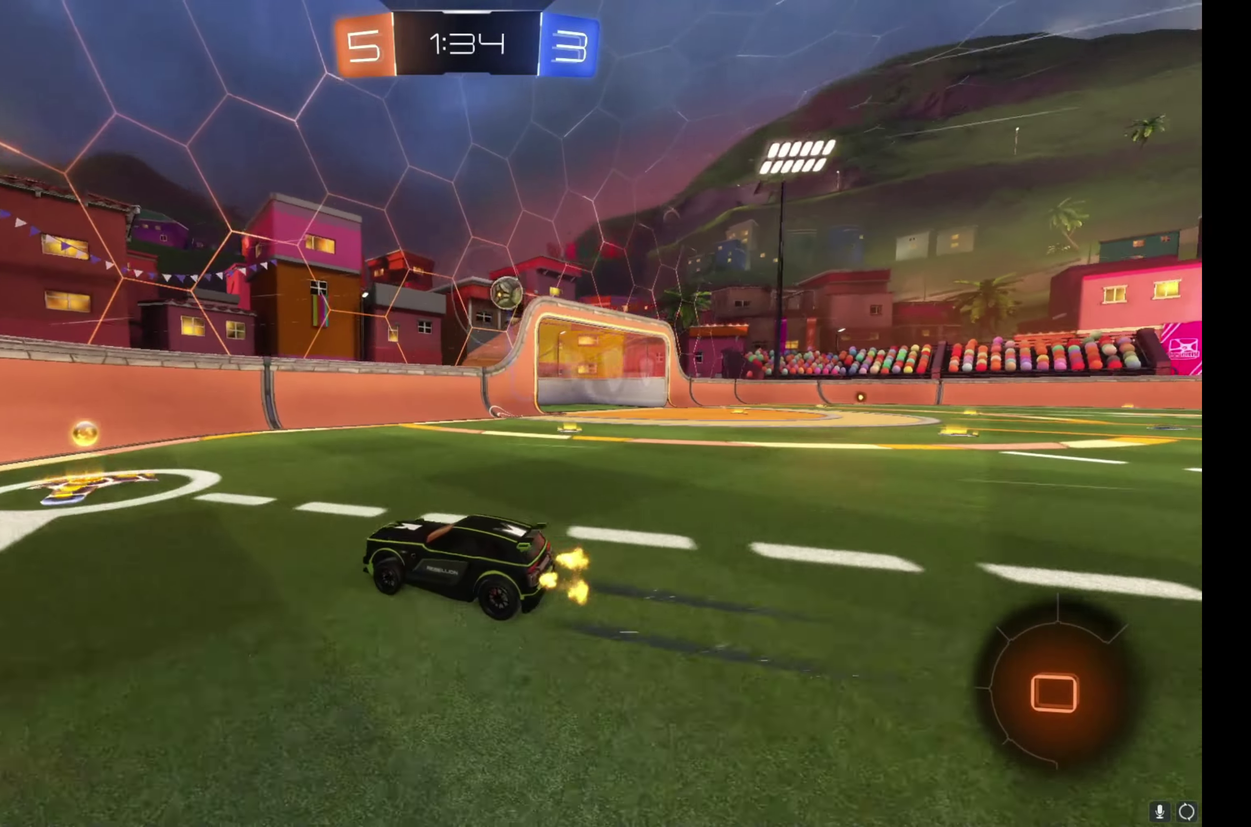
{"buttons": ["R2"], "left_stick": "center", "right_stick": "center", "events": [[500, "left_stick", "center"]]}
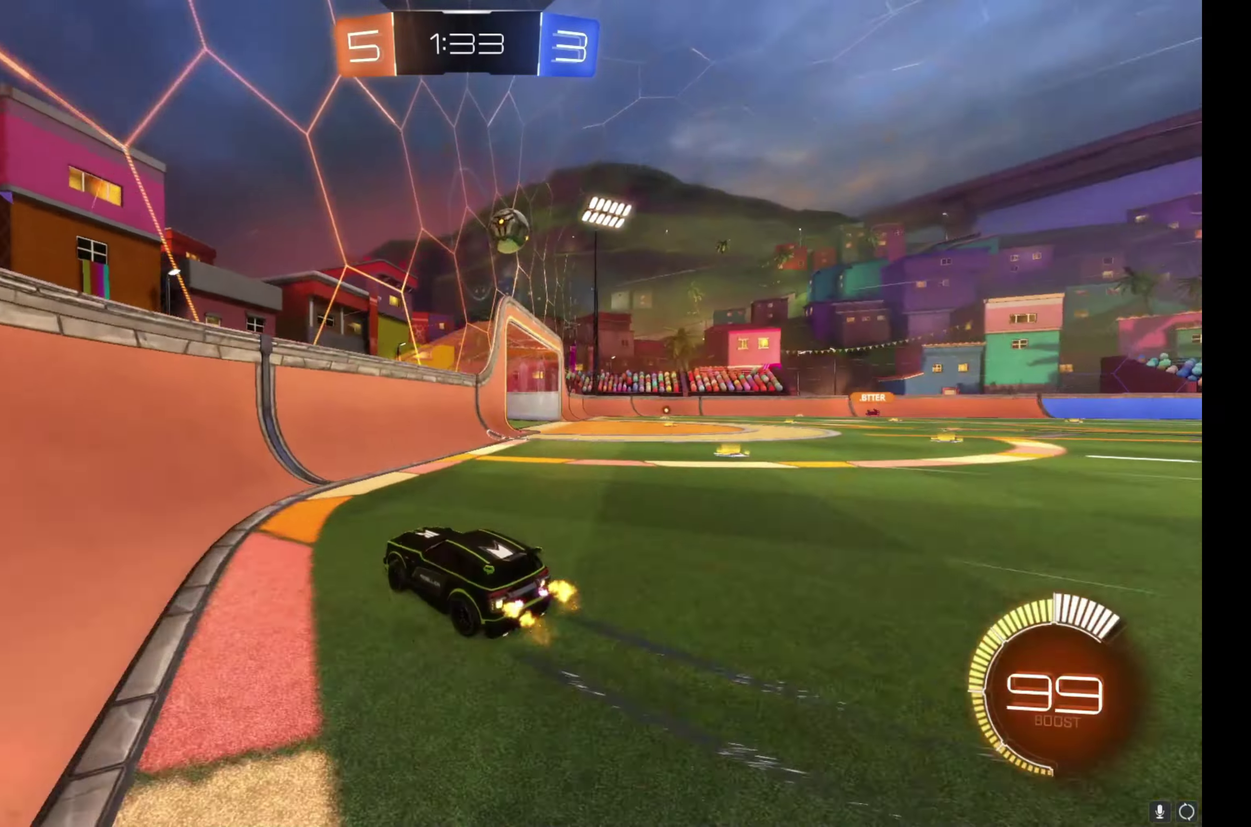
{"buttons": ["L2"], "left_stick": "center", "right_stick": "center", "events": [[450, "R2", "up"], [467, "L2", "down"]]}
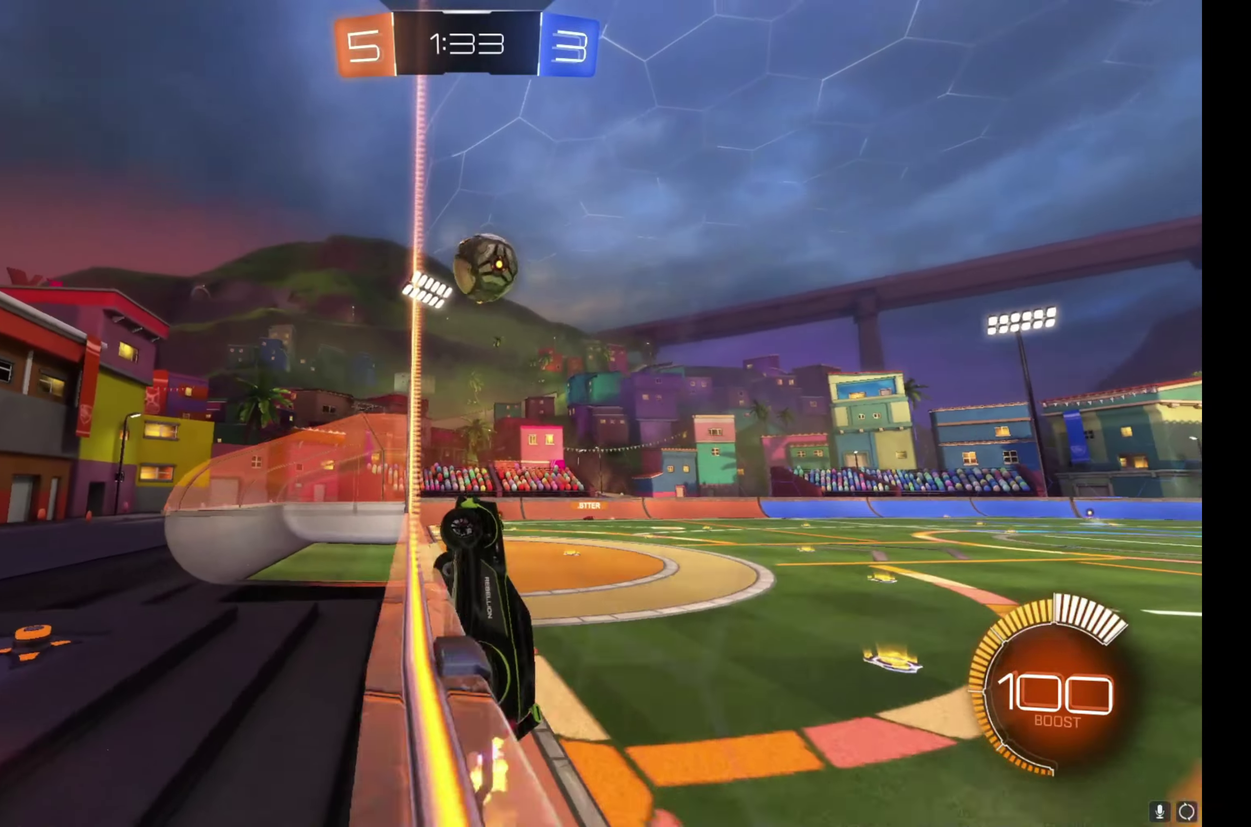
{"buttons": ["L1", "R2"], "left_stick": "right", "right_stick": "center", "events": [[83, "left_stick", "right"], [183, "R2", "down"], [200, "L2", "up"], [467, "L1", "down"]]}
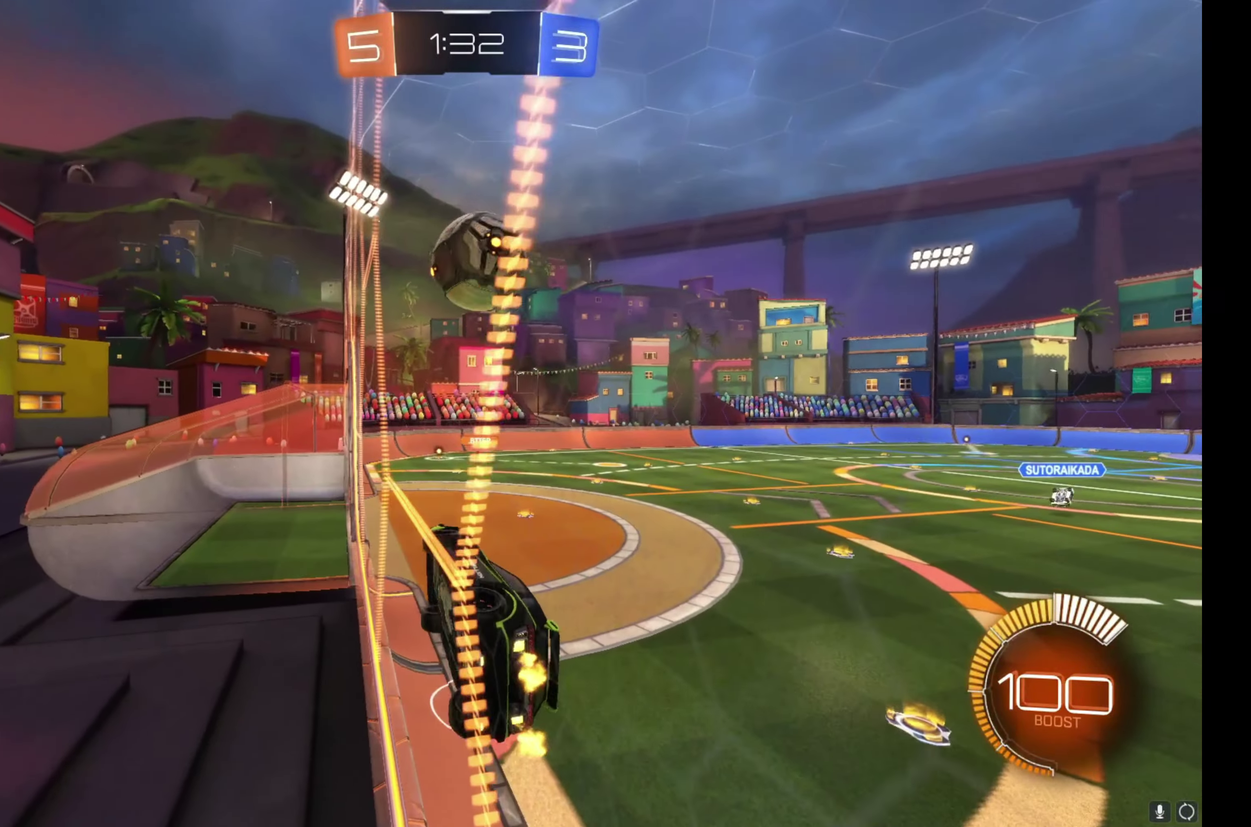
{"buttons": ["R2"], "left_stick": "center", "right_stick": "center", "events": [[200, "L1", "up"], [250, "left_stick", "center"], [333, "R2", "up"], [367, "L2", "down"], [417, "R2", "down"], [483, "L2", "up"]]}
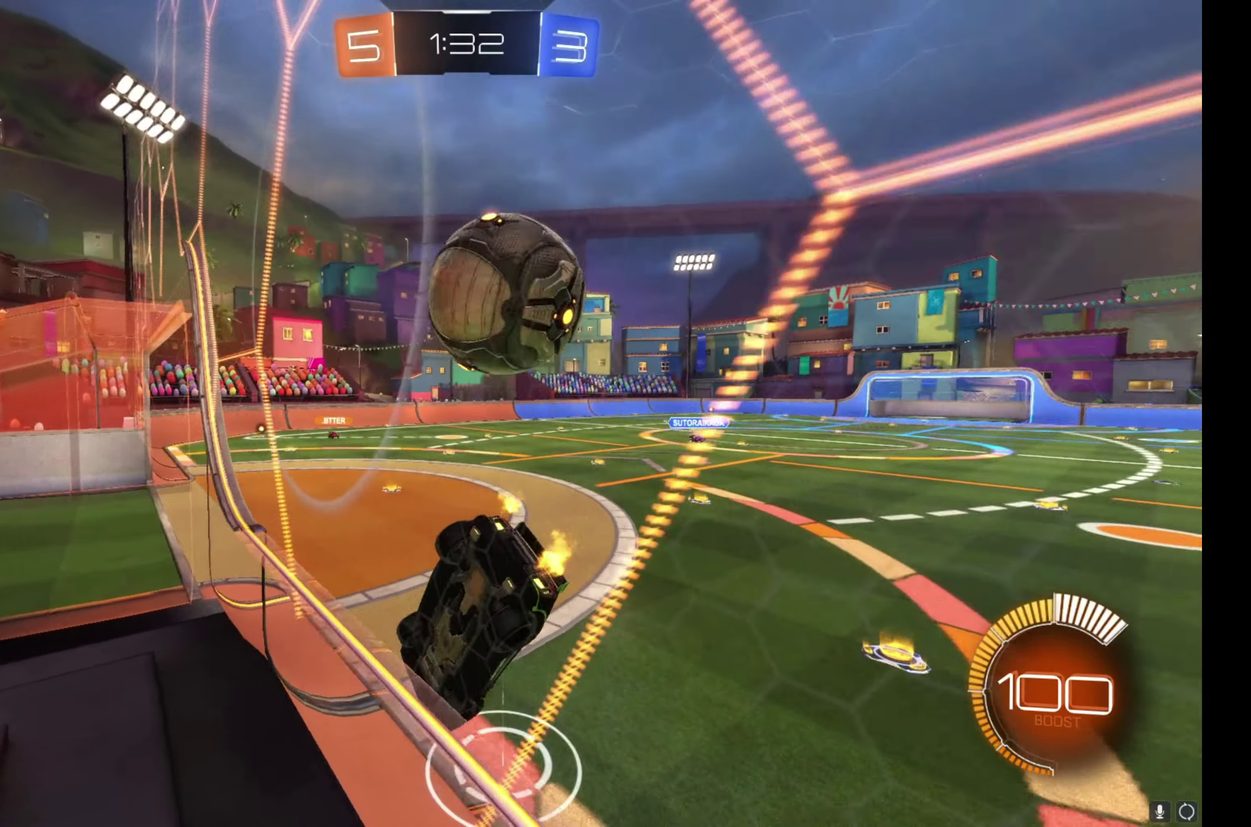
{"buttons": ["R2"], "left_stick": "up-left", "right_stick": "center", "events": [[33, "left_stick", "right"], [133, "left_stick", "center"], [233, "L2", "down"], [250, "R2", "up"], [317, "R2", "down"], [350, "L2", "up"], [500, "left_stick", "up-left"]]}
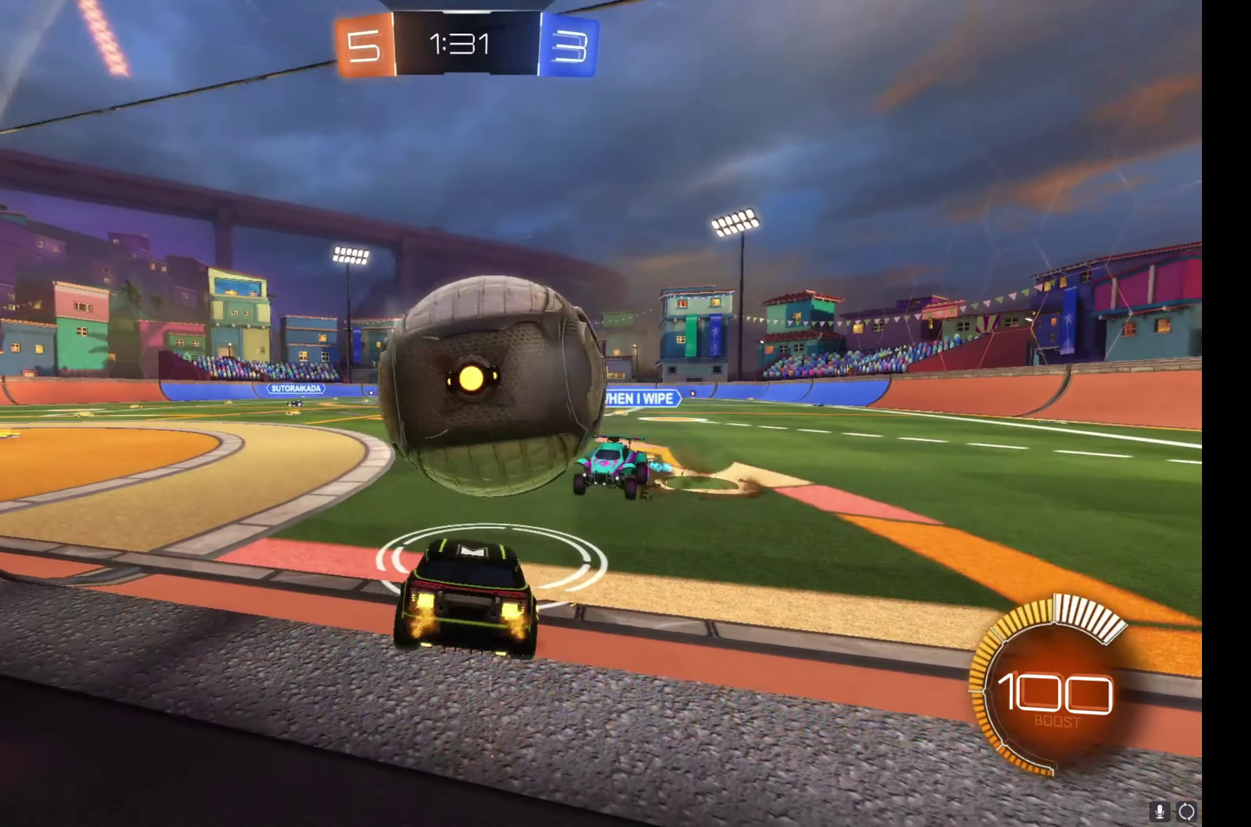
{"buttons": ["R2"], "left_stick": "up-left", "right_stick": "center"}
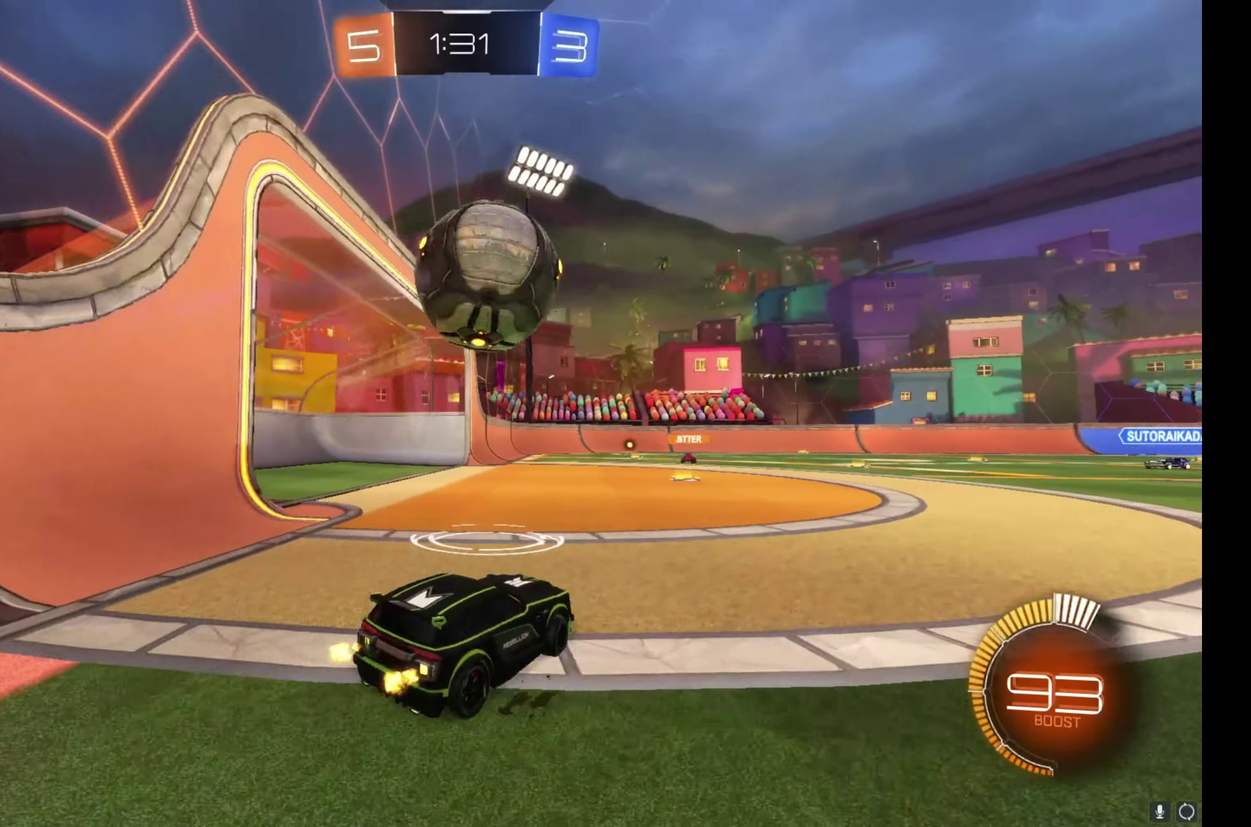
{"buttons": ["A", "B", "R2"], "left_stick": "down-left", "right_stick": "center"}
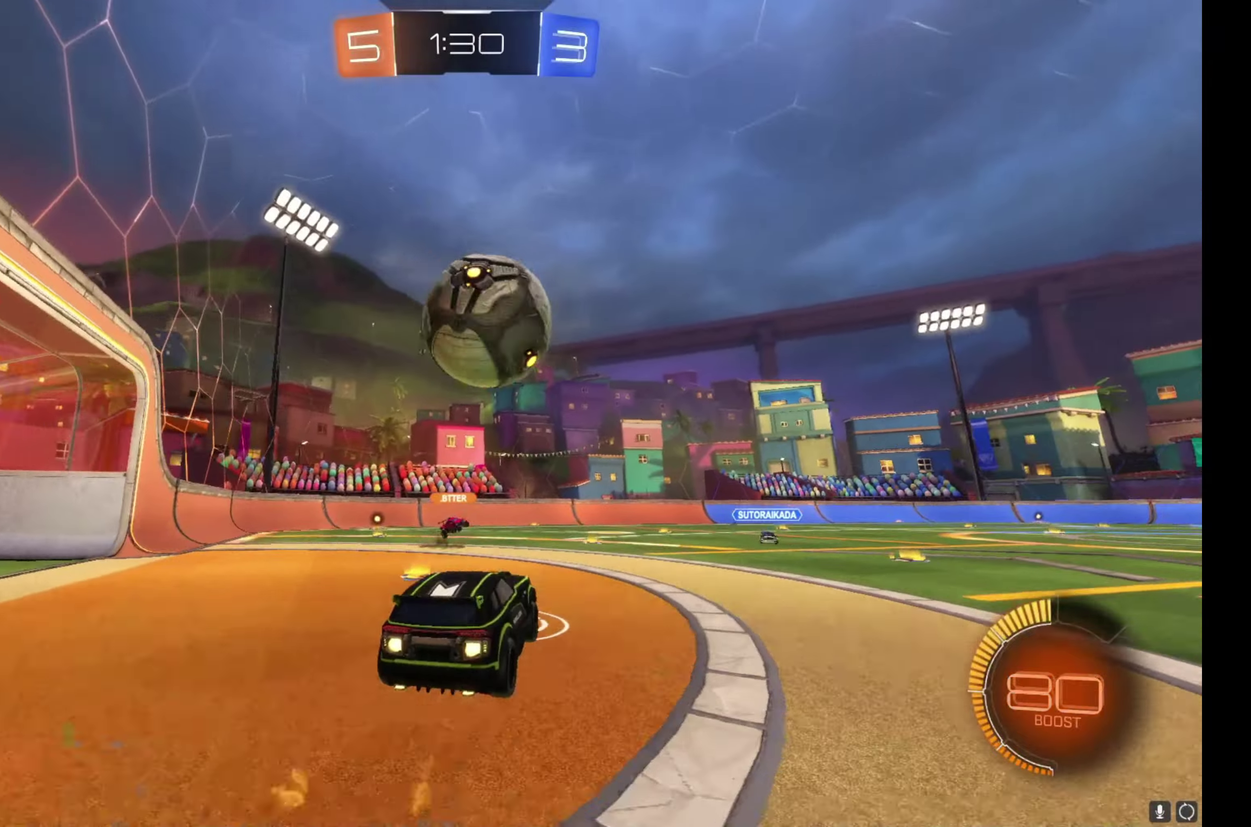
{"buttons": ["A", "B", "L1", "R2"], "left_stick": "up-right", "right_stick": "center", "events": [[33, "L1", "down"], [83, "A", "up"], [83, "left_stick", "left"], [317, "left_stick", "up-right"], [367, "A", "down"]]}
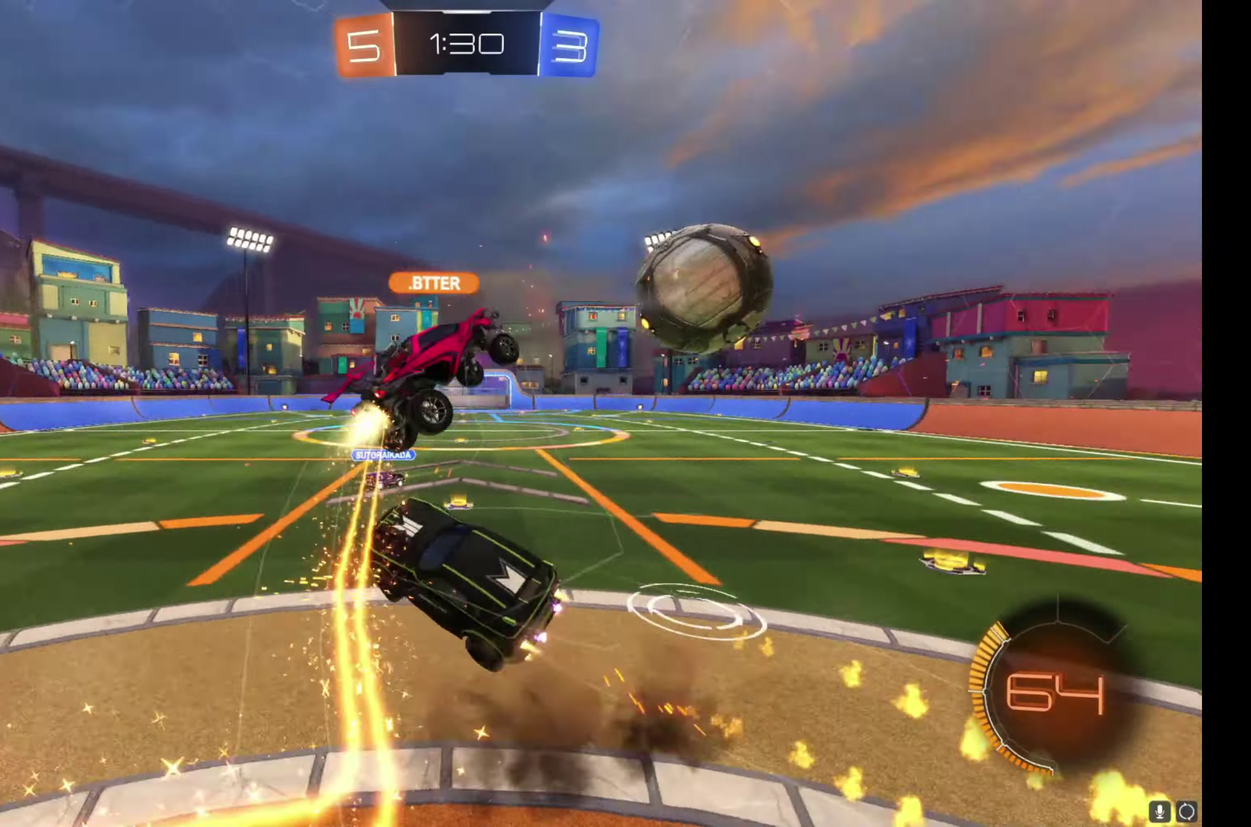
{"buttons": ["L1", "R2"], "left_stick": "right", "right_stick": "center", "events": [[33, "left_stick", "down-right"], [83, "left_stick", "down"], [117, "A", "up"], [183, "B", "up"], [400, "left_stick", "down-right"], [467, "left_stick", "right"]]}
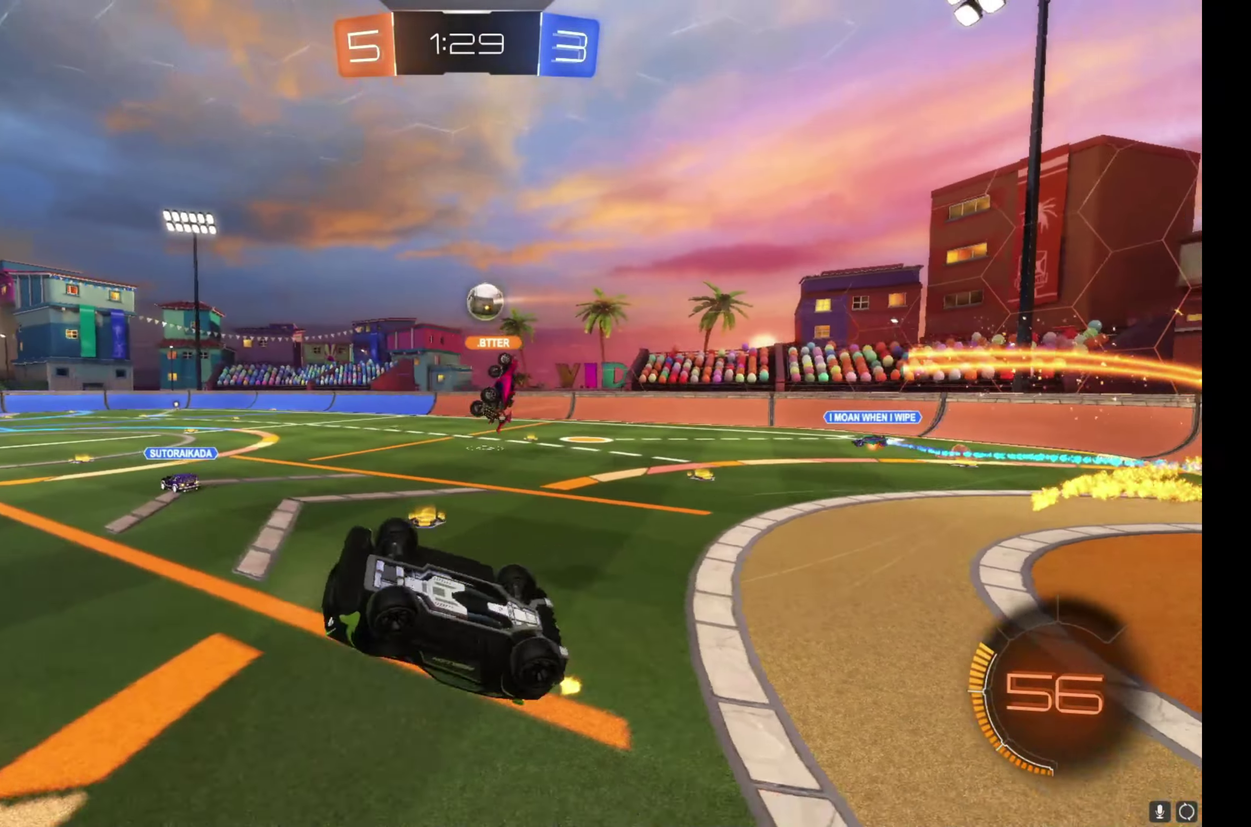
{"buttons": ["L1", "R2"], "left_stick": "up", "right_stick": "center", "events": [[17, "left_stick", "down-right"], [117, "Y", "down"], [200, "Y", "up"], [217, "left_stick", "right"], [367, "left_stick", "up-right"], [500, "left_stick", "up"]]}
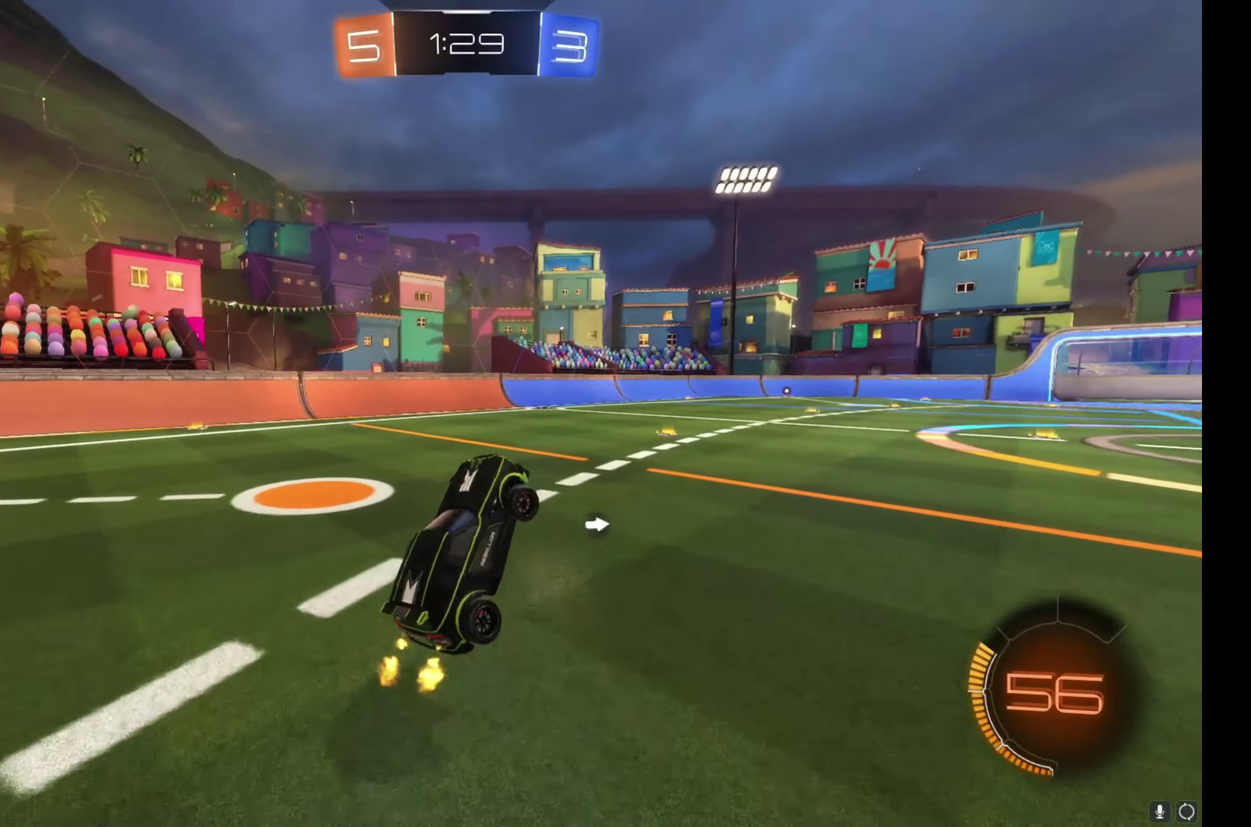
{"buttons": ["B", "R2"], "left_stick": "center", "right_stick": "center", "events": [[33, "L1", "up"], [67, "B", "down"], [67, "left_stick", "center"], [183, "left_stick", "up"], [300, "left_stick", "center"]]}
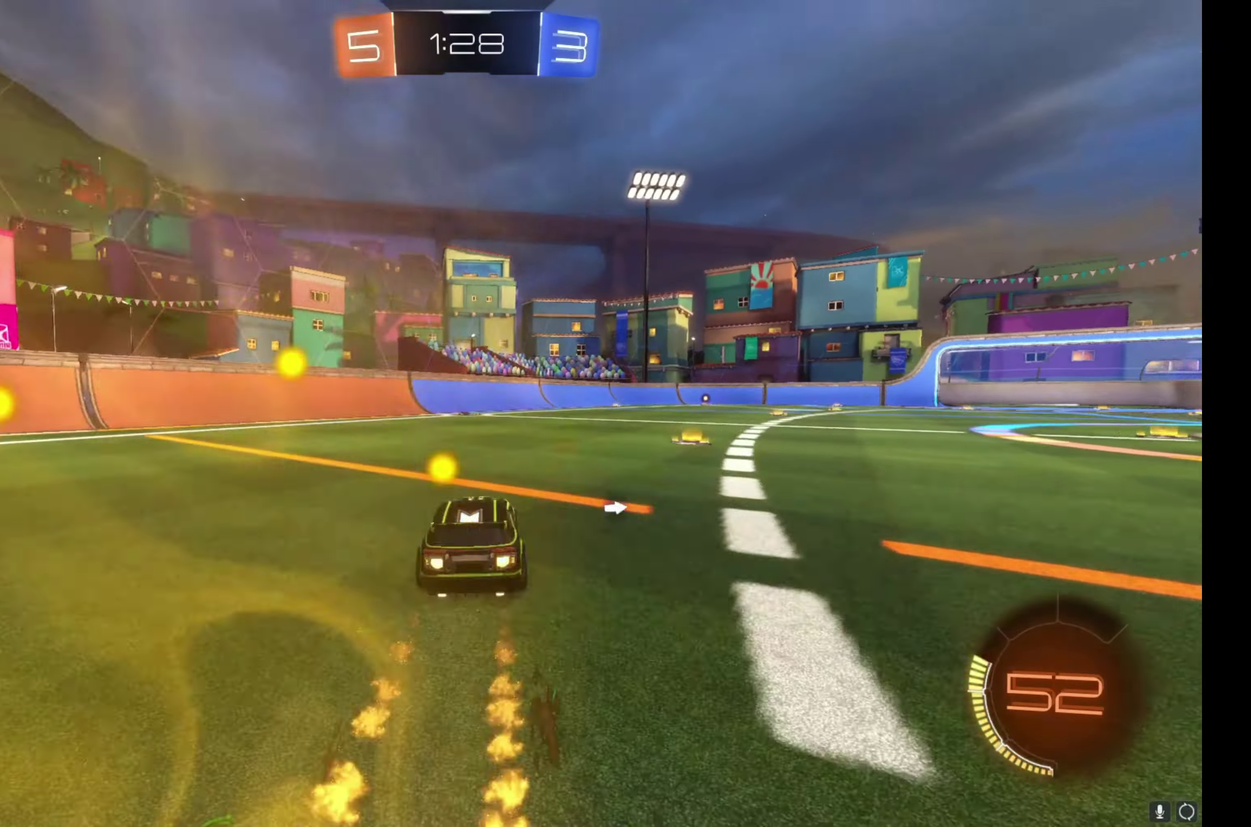
{"buttons": ["R2"], "left_stick": "center", "right_stick": "center", "events": [[150, "Y", "down"], [150, "left_stick", "left"], [267, "left_stick", "center"], [283, "Y", "up"], [317, "B", "up"]]}
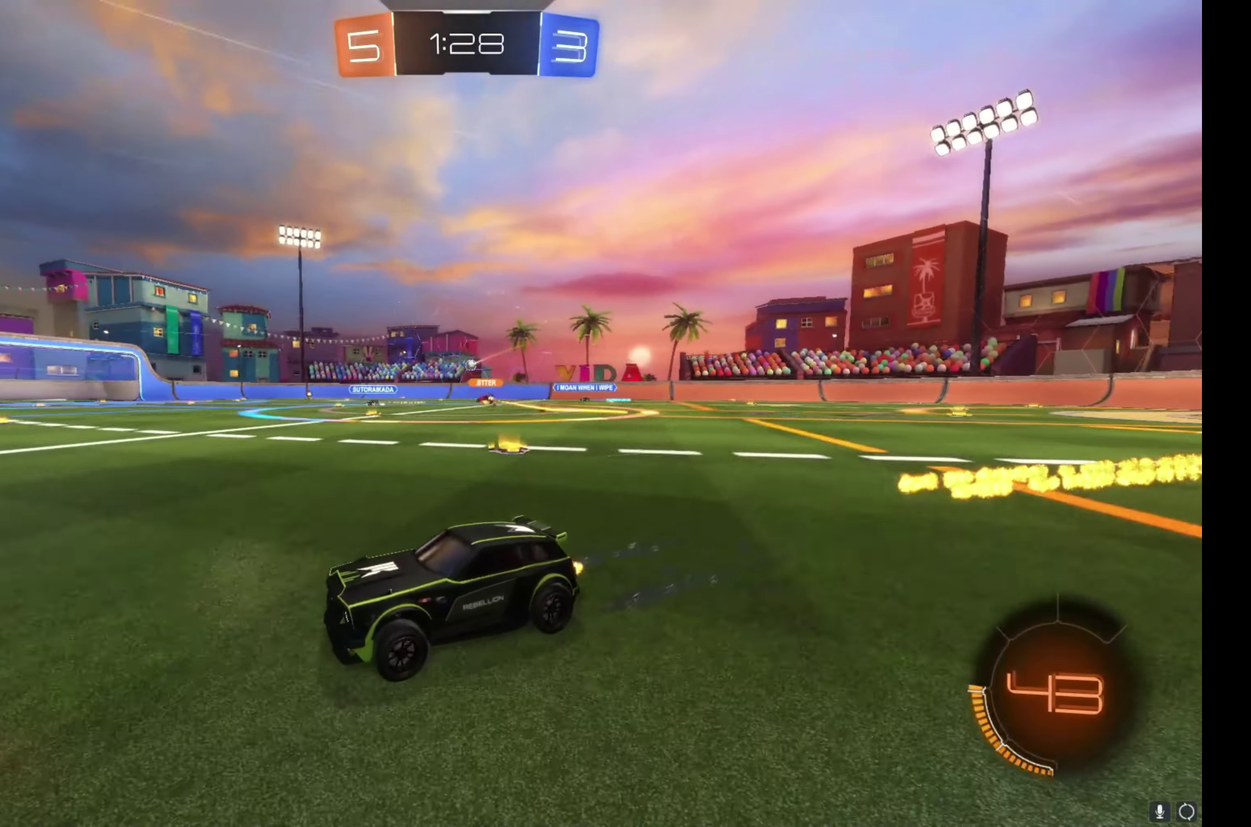
{"buttons": ["R2"], "left_stick": "right", "right_stick": "center", "events": [[317, "left_stick", "right"]]}
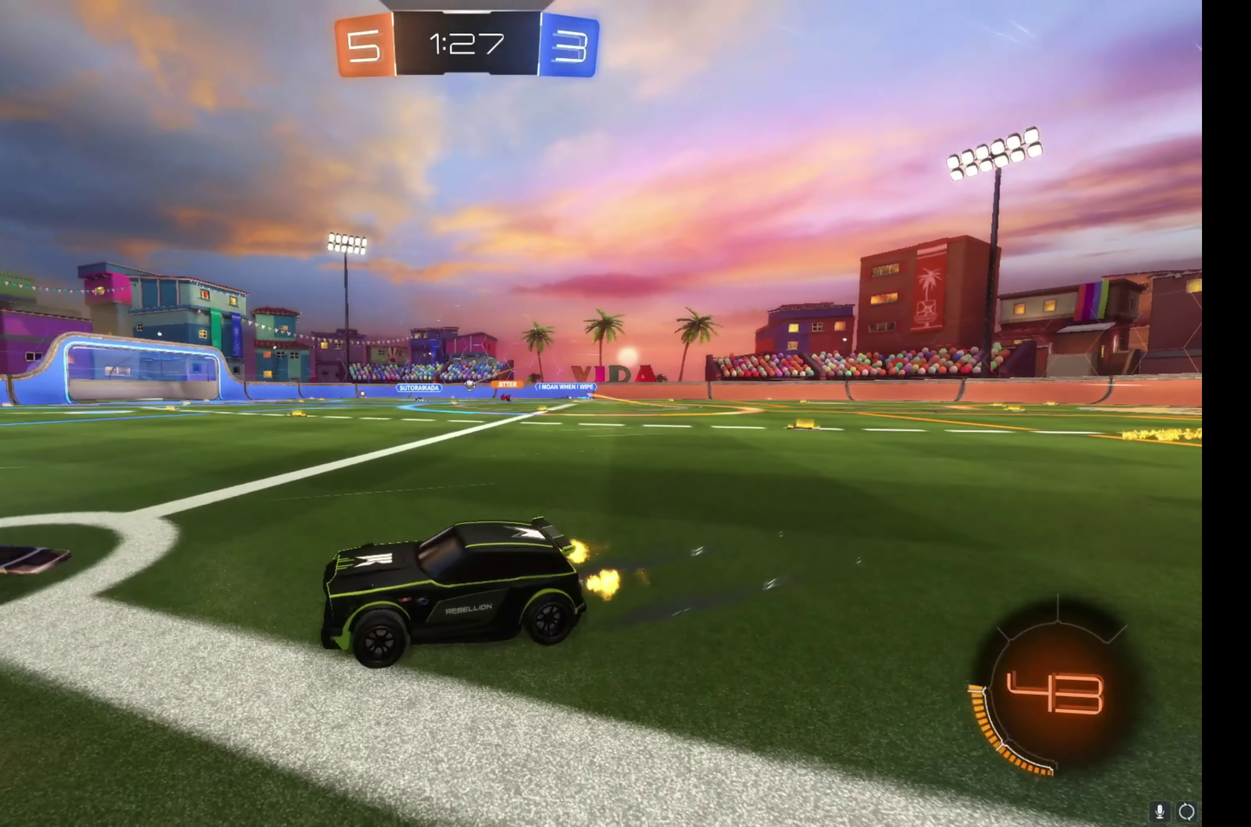
{"buttons": ["R2"], "left_stick": "right", "right_stick": "center", "events": []}
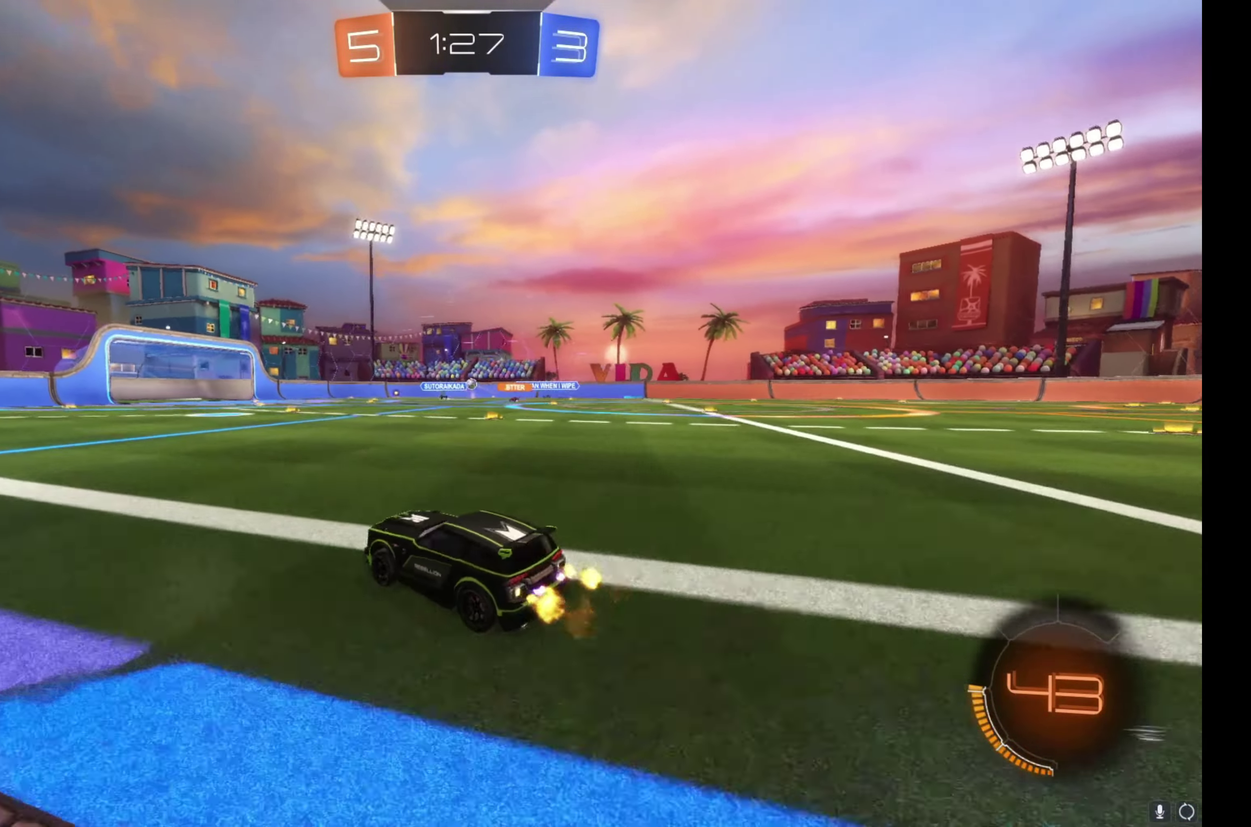
{"buttons": ["R2"], "left_stick": "center", "right_stick": "center", "events": [[200, "left_stick", "center"], [250, "left_stick", "right"], [367, "left_stick", "center"]]}
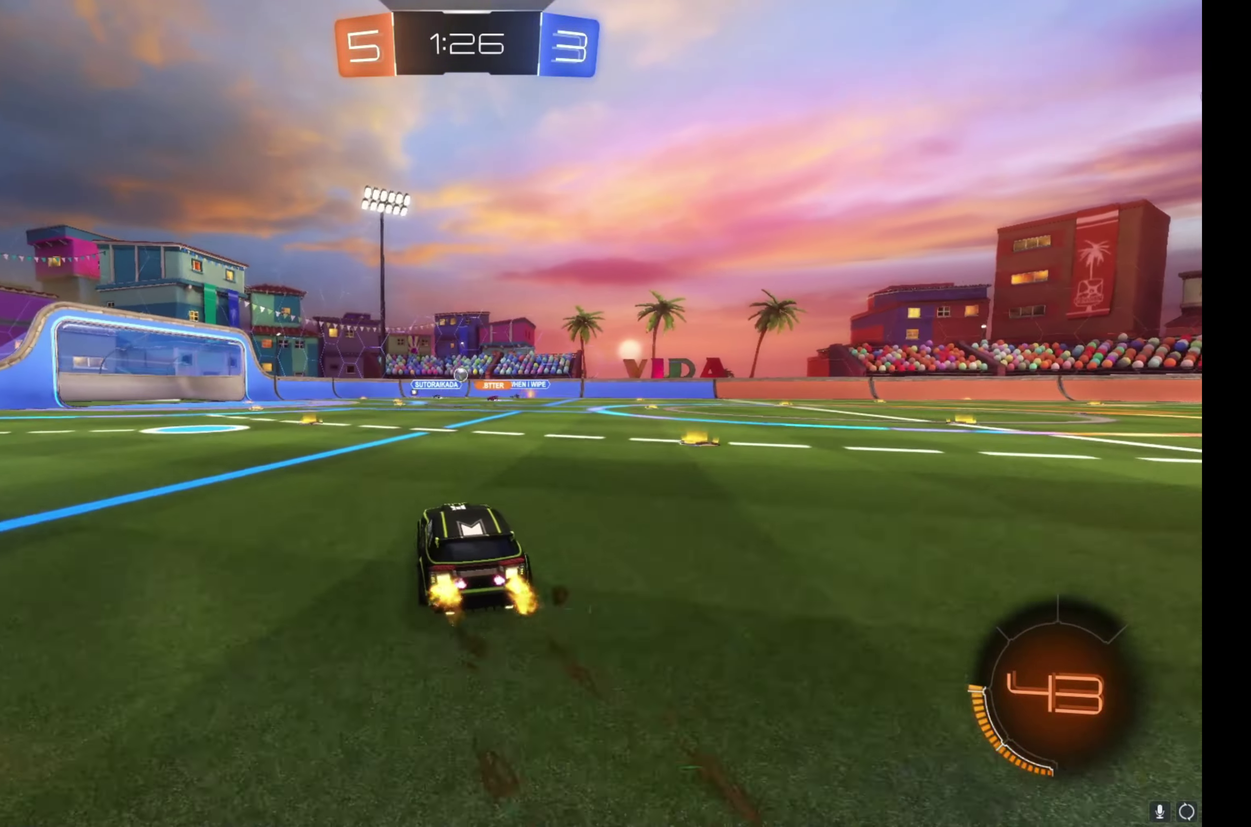
{"buttons": ["L2"], "left_stick": "center", "right_stick": "center", "events": [[83, "left_stick", "up-left"], [200, "left_stick", "center"], [367, "left_stick", "up-left"], [433, "R2", "up"], [483, "left_stick", "center"], [500, "L2", "down"]]}